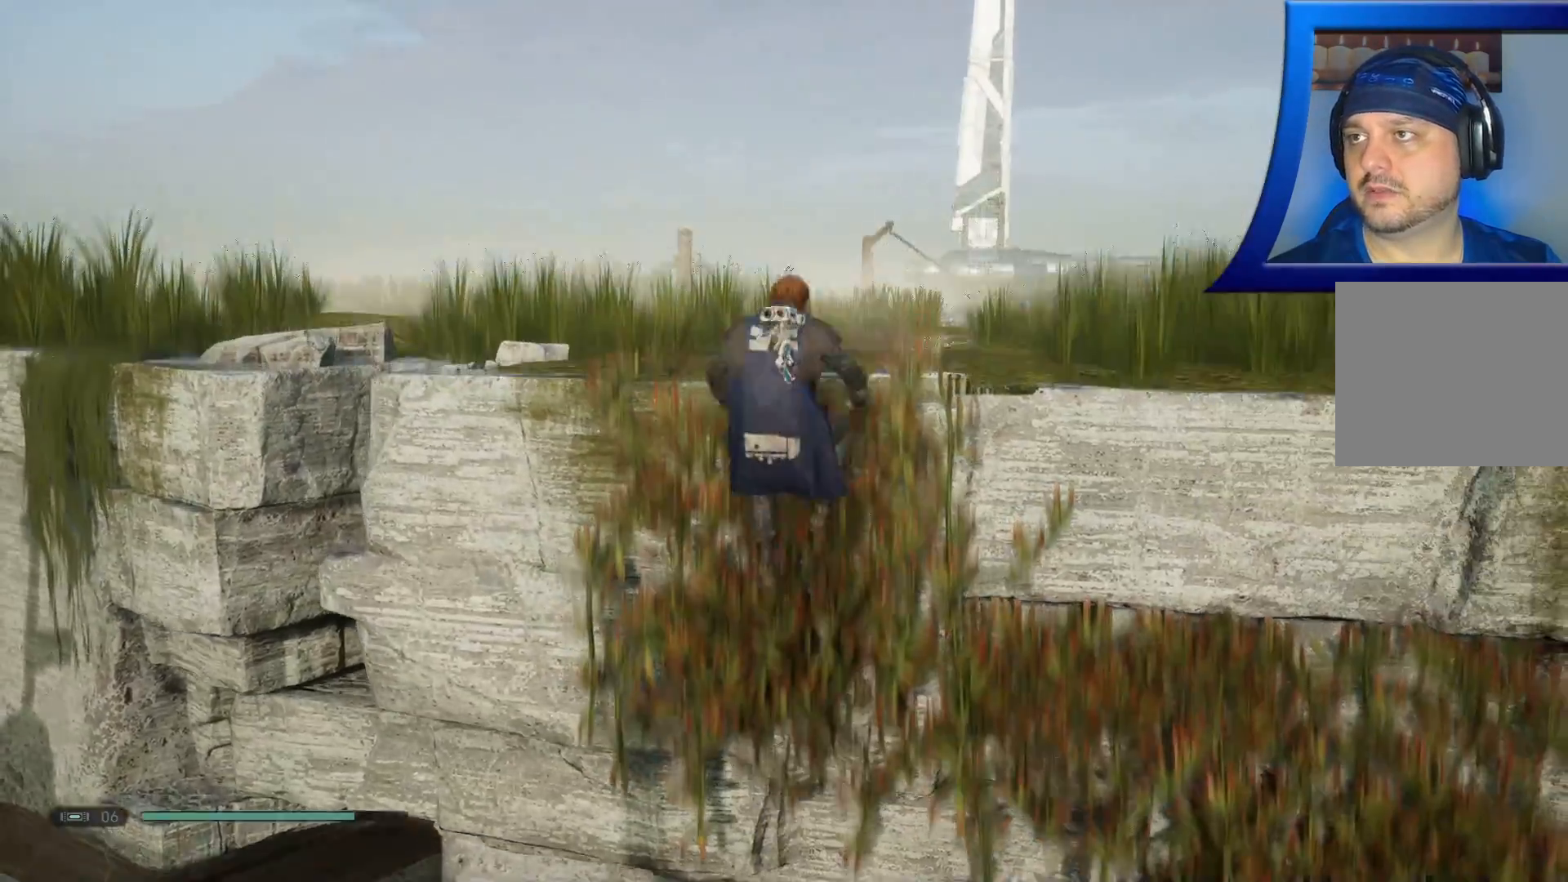
Gameplay with a controller (Xbox layout); each line is a JSON object with the inputs held at the frame after it. "events" lists button and stick changes between this image and that frame as [ms after this image, input, new state], when the widget could be followed in between.
{"buttons": [], "left_stick": "up", "right_stick": "down", "events": [[67, "R1", "down"], [200, "A", "up"], [233, "R1", "up"], [333, "R1", "down"], [400, "R1", "up"], [417, "right_stick", "down"]]}
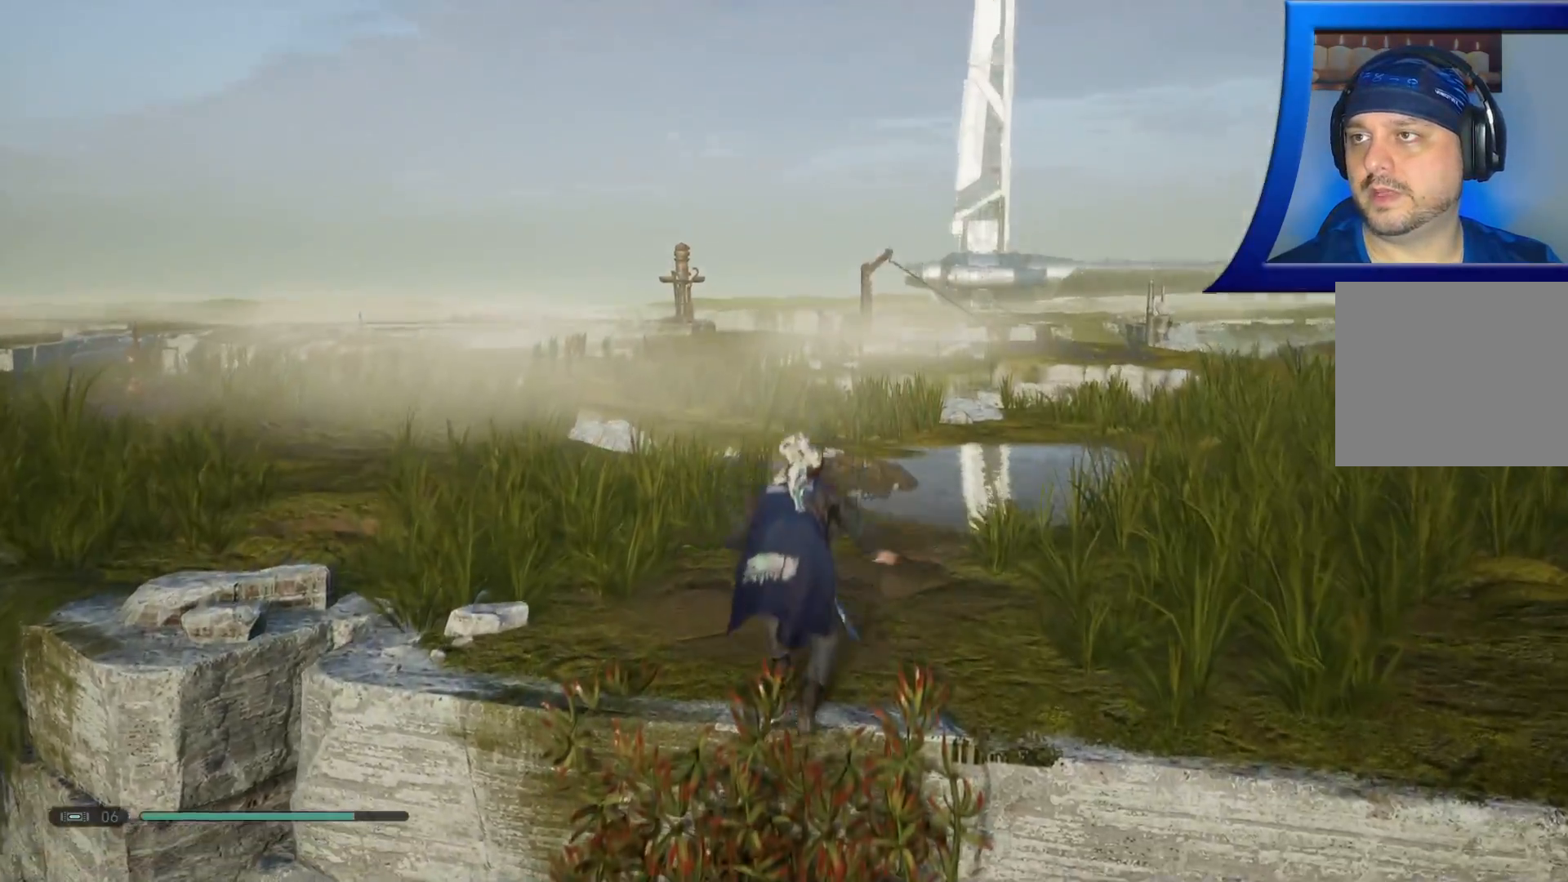
{"buttons": [], "left_stick": "up", "right_stick": "center", "events": [[17, "right_stick", "down-right"], [167, "L3", "down"], [167, "right_stick", "center"], [300, "L3", "up"]]}
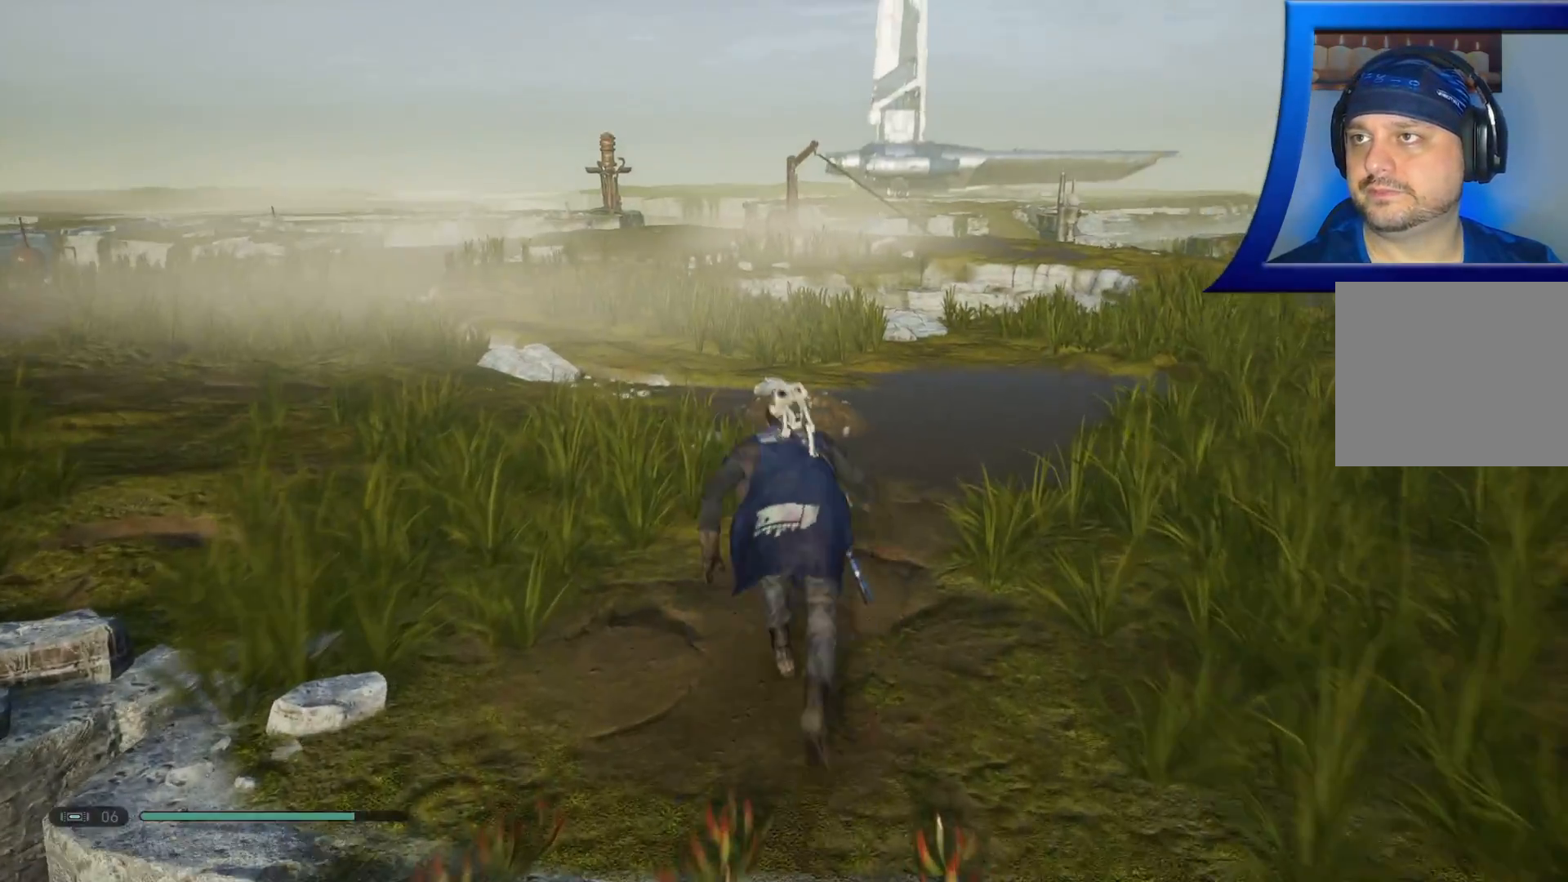
{"buttons": [], "left_stick": "up", "right_stick": "down", "events": [[133, "R1", "down"], [217, "R1", "up"], [417, "right_stick", "down"]]}
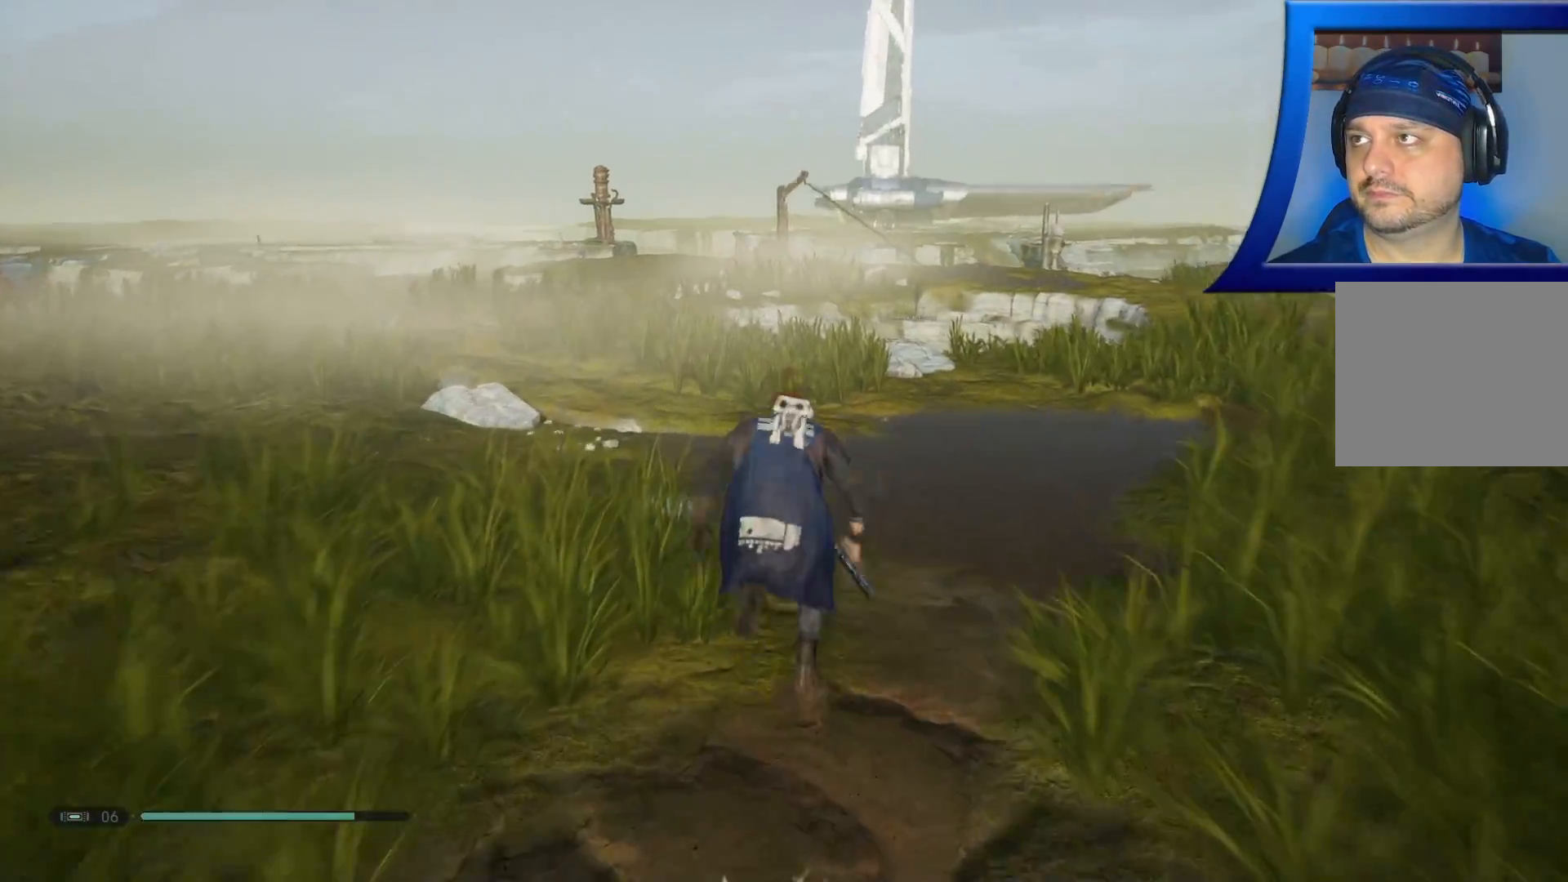
{"buttons": [], "left_stick": "up-left", "right_stick": "center", "events": [[33, "R1", "down"], [83, "R1", "up"], [200, "right_stick", "center"], [333, "left_stick", "up-left"]]}
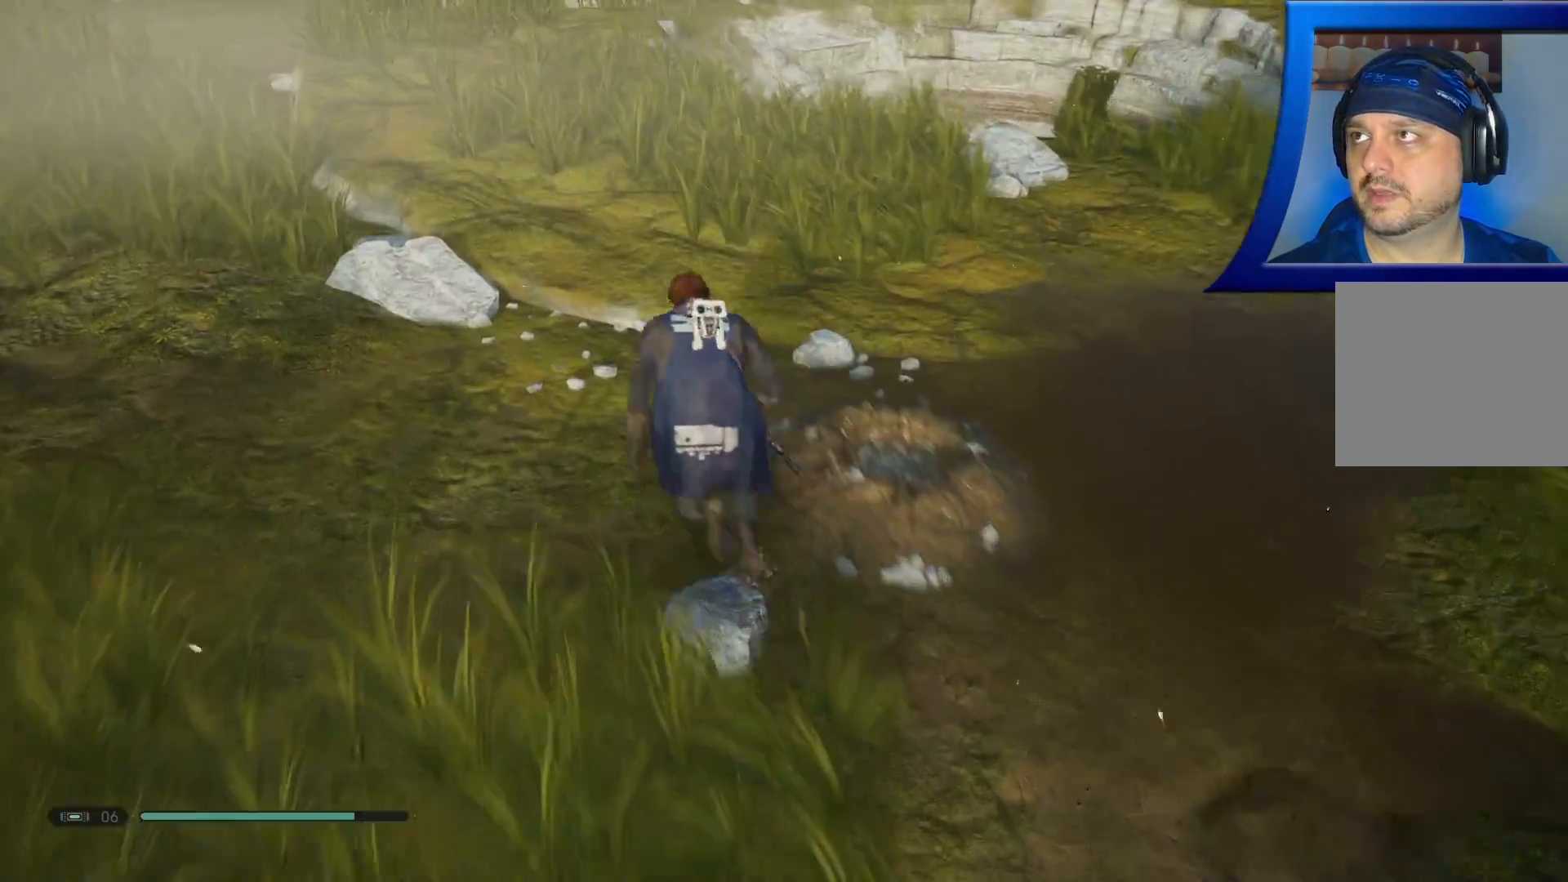
{"buttons": [], "left_stick": "up-left", "right_stick": "left", "events": [[467, "right_stick", "left"]]}
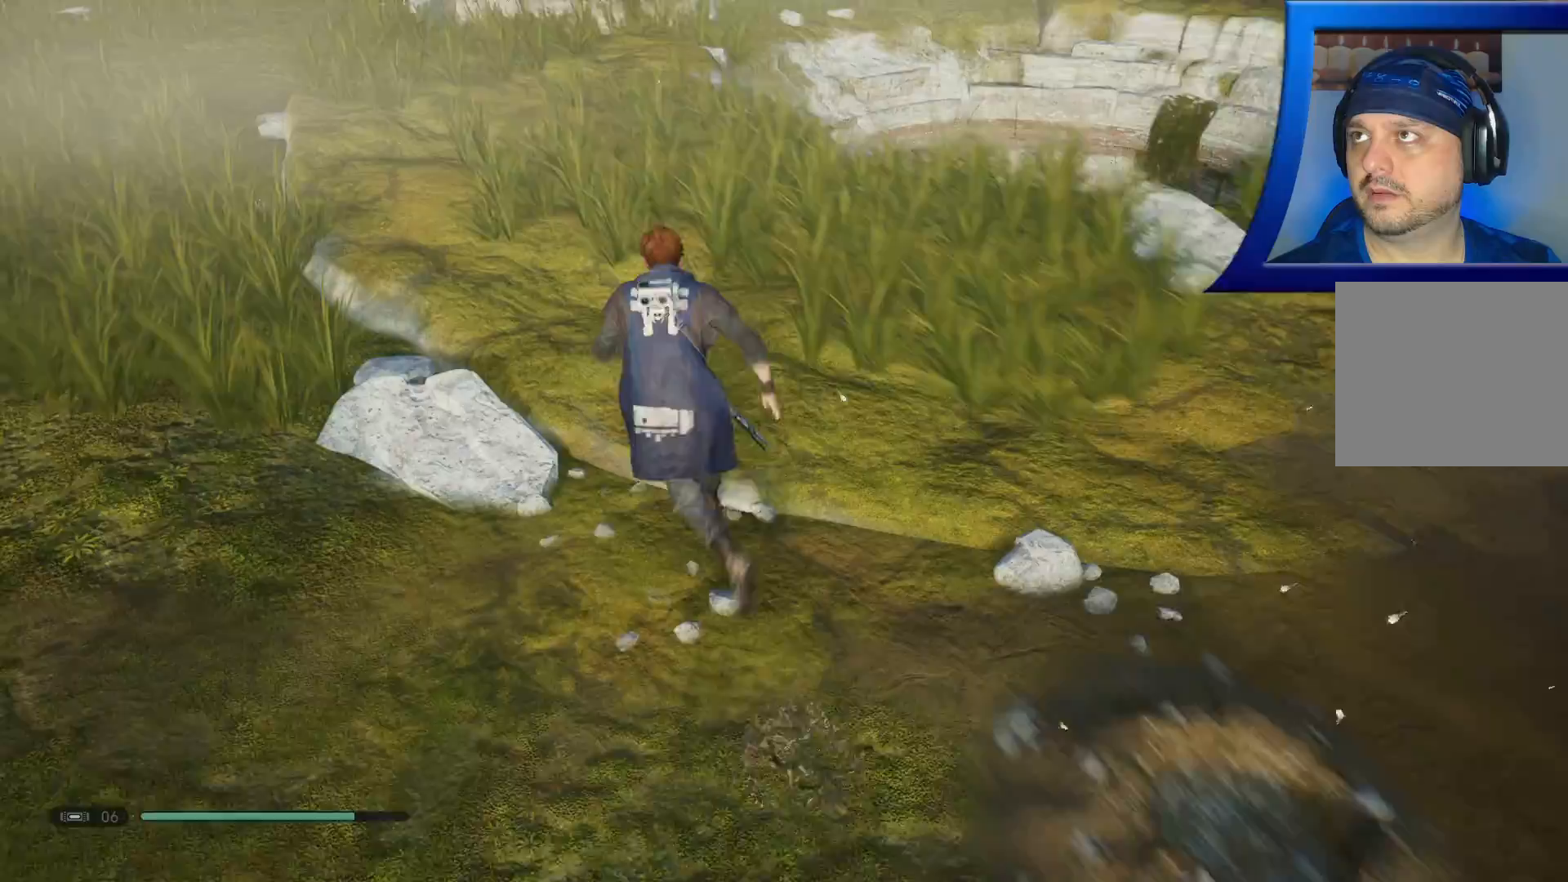
{"buttons": [], "left_stick": "up-left", "right_stick": "center", "events": [[117, "right_stick", "center"], [167, "L1", "down"], [250, "L1", "up"]]}